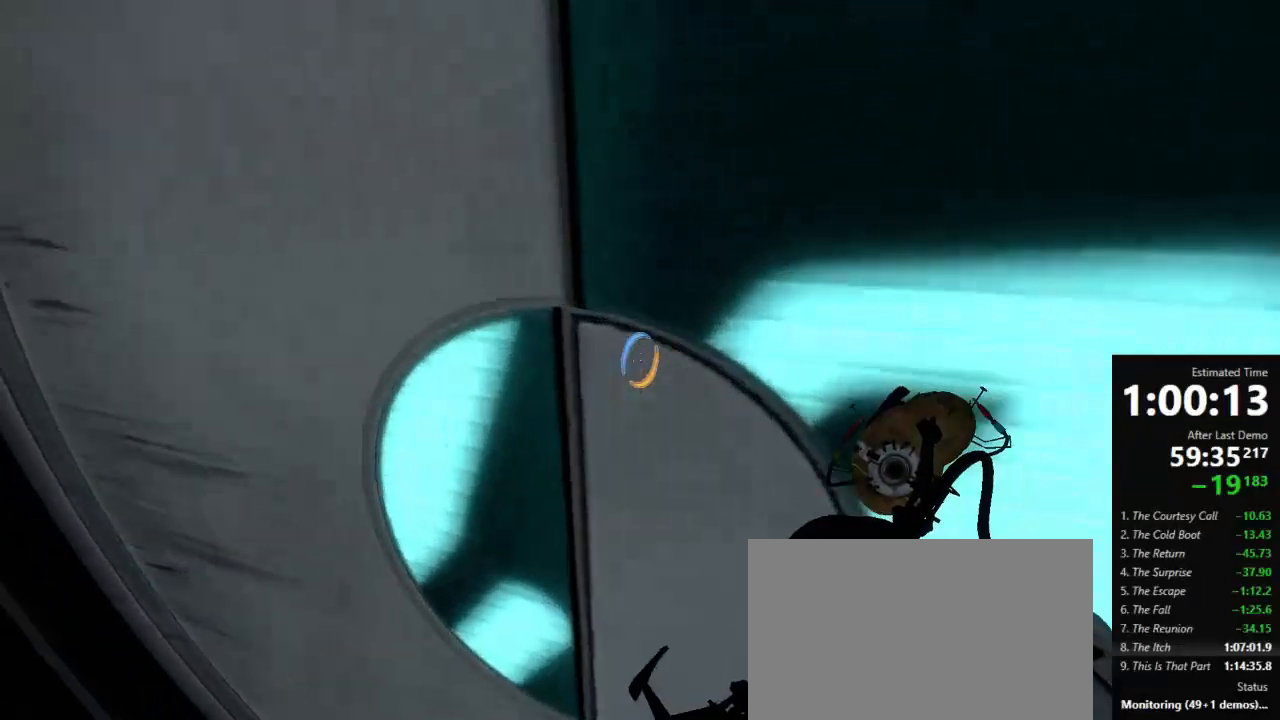
Gameplay with keyboard and mouse; each line is a JSON object with the keys and mouse buttons held at the frame after it. "events" lists presses ("down") and releases ("up") of "a", "crouch", "d", "jump", "pfoff", "pfon", "s", "use", "use2", "w", "zoom", "mouse_left" and "mouse_right" between this image and that frame as [ms after this image, input, new state], when the widget could be followed in between. "mouse_left", "mouse_right" = the "left", "right" buttons of the "mouse" list. No other keys are recorded. Mouse movement is not recorded. Key names are as the overlay labels them; some are game actions (e.g. jump) rather than physical keys.
{"keys": ["w"], "mouse": [], "events": [[334, "d", "down"], [467, "d", "up"]]}
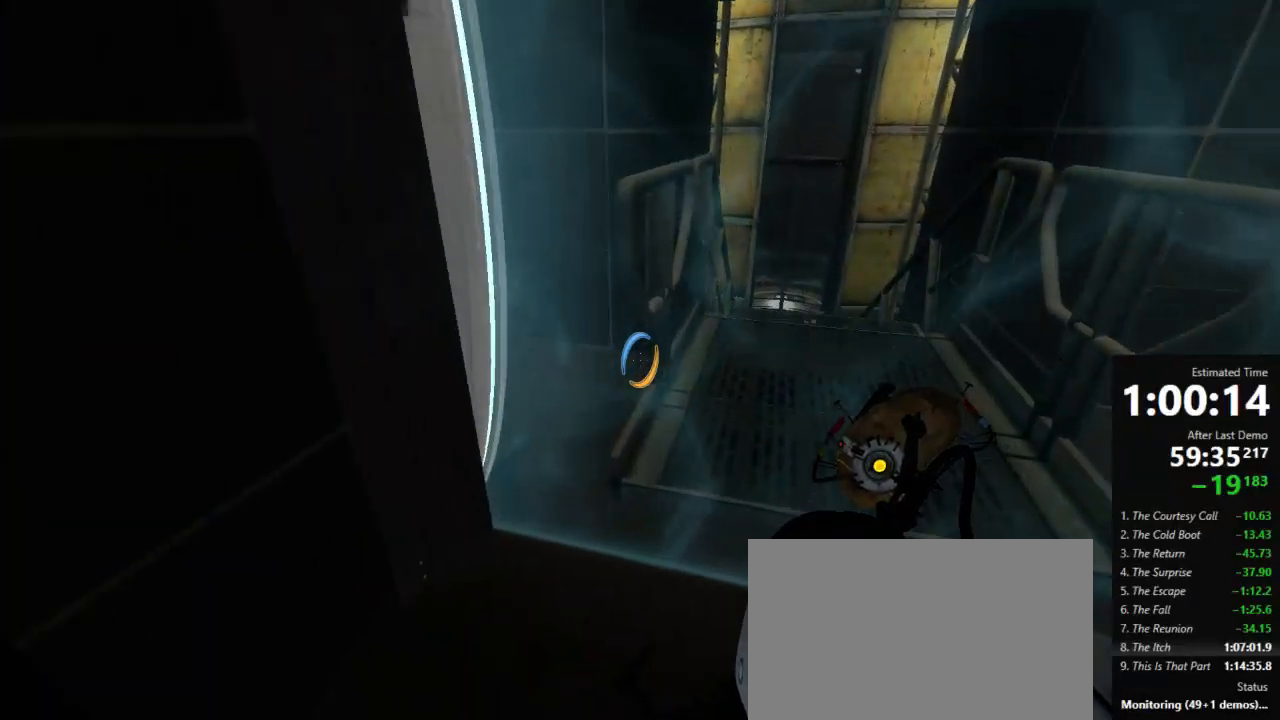
{"keys": ["a", "jump", "w"], "mouse": [], "events": [[223, "a", "down"], [445, "jump", "down"]]}
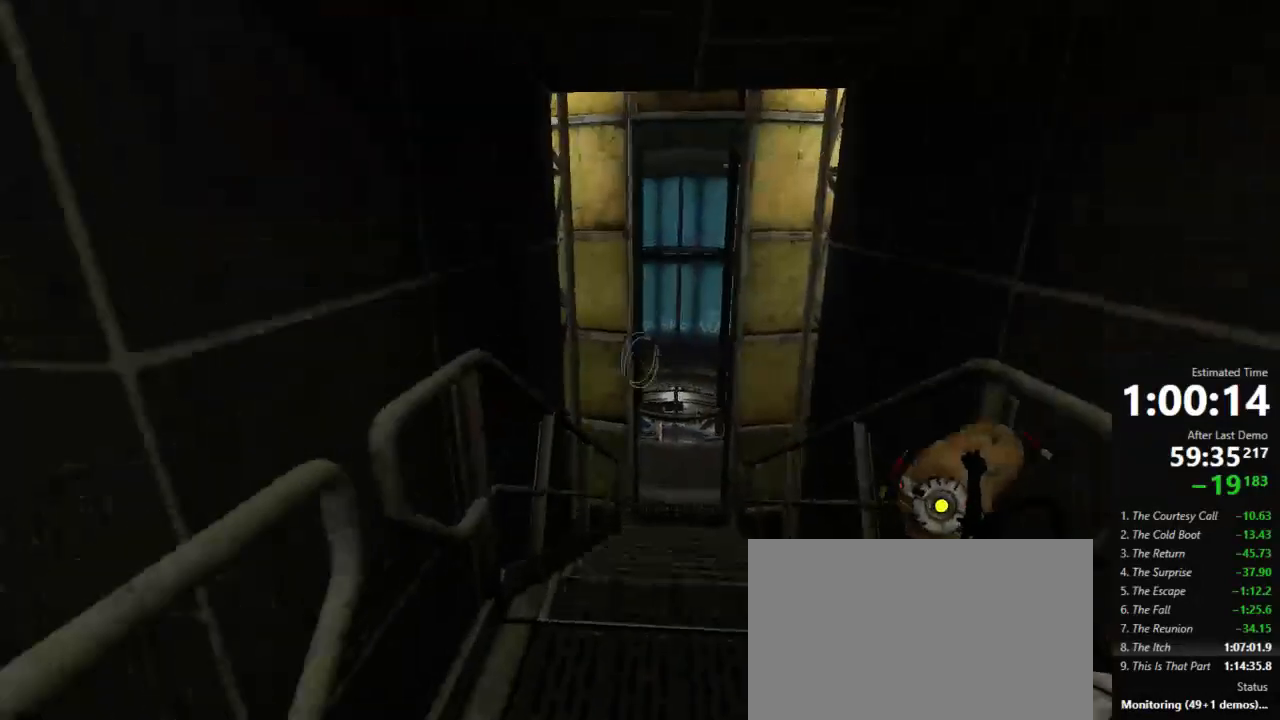
{"keys": ["d"], "mouse": [], "events": [[45, "a", "up"], [45, "d", "down"], [45, "w", "up"], [89, "jump", "up"], [111, "a", "down"], [111, "d", "up"], [356, "a", "up"], [356, "d", "down"]]}
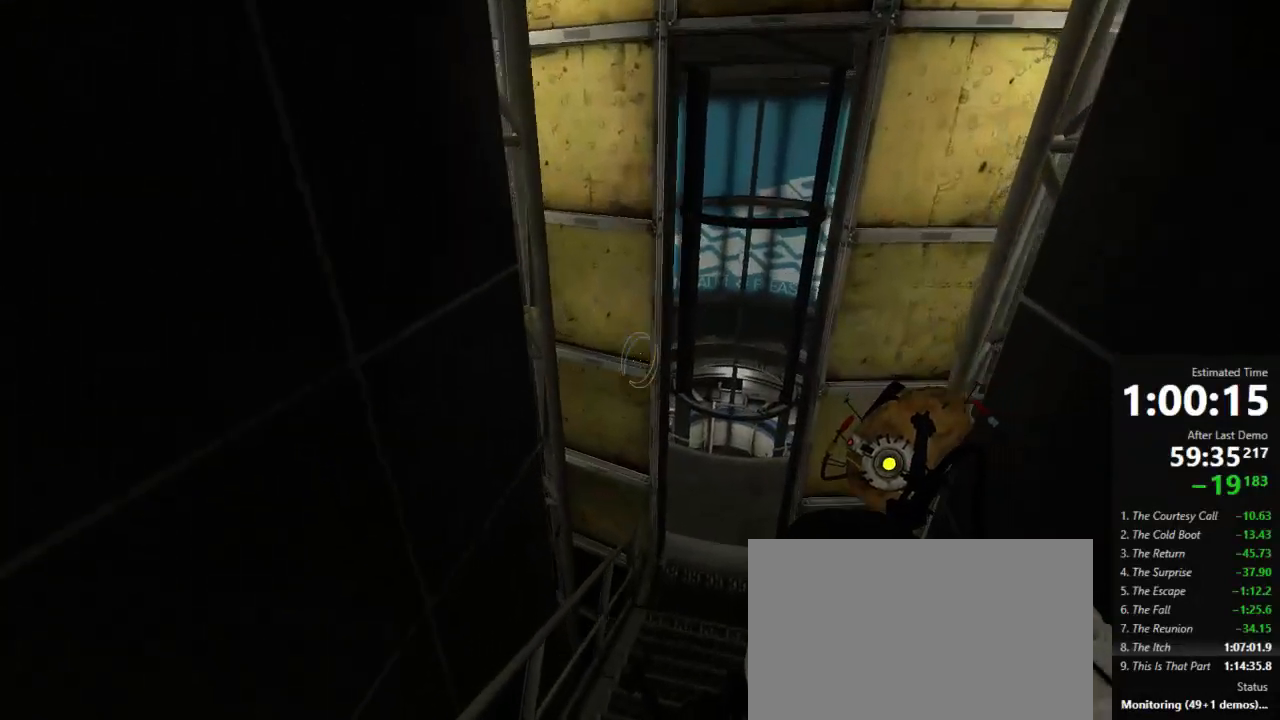
{"keys": ["a", "jump"], "mouse": [], "events": [[156, "a", "down"], [223, "d", "up"], [312, "jump", "down"]]}
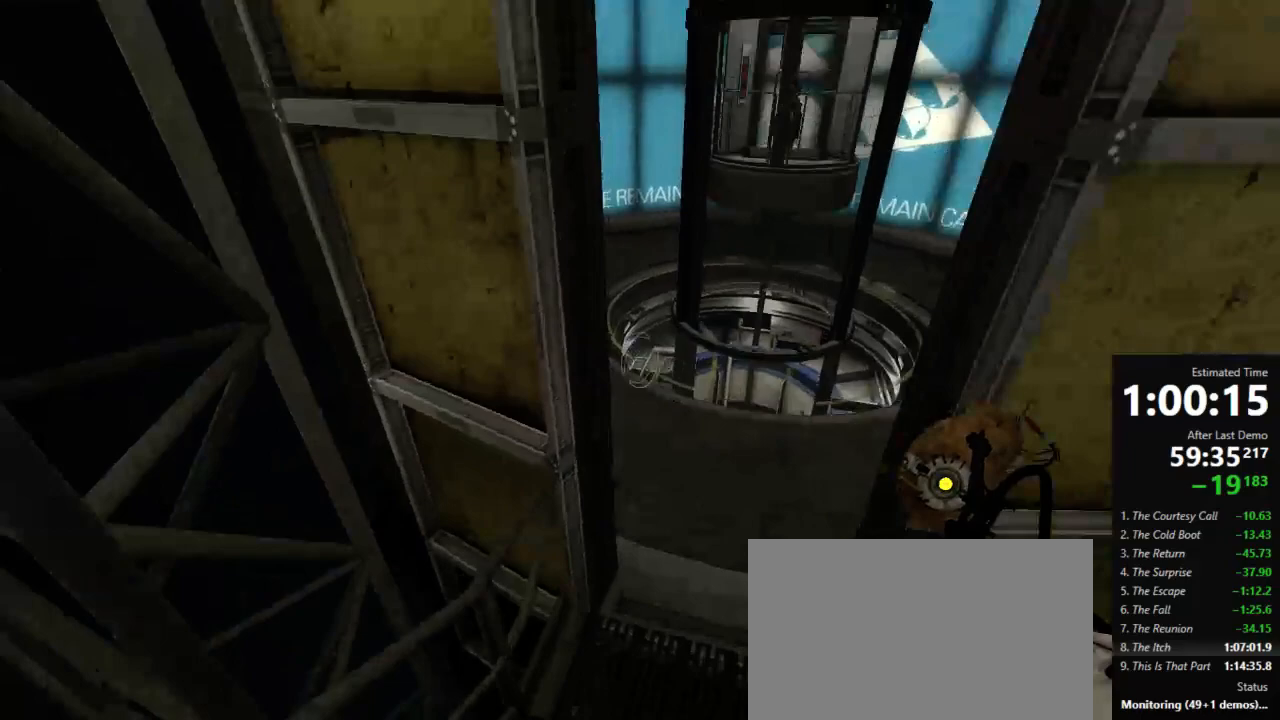
{"keys": ["a"], "mouse": [], "events": [[45, "a", "up"], [45, "d", "down"], [45, "jump", "up"], [400, "a", "down"], [400, "d", "up"]]}
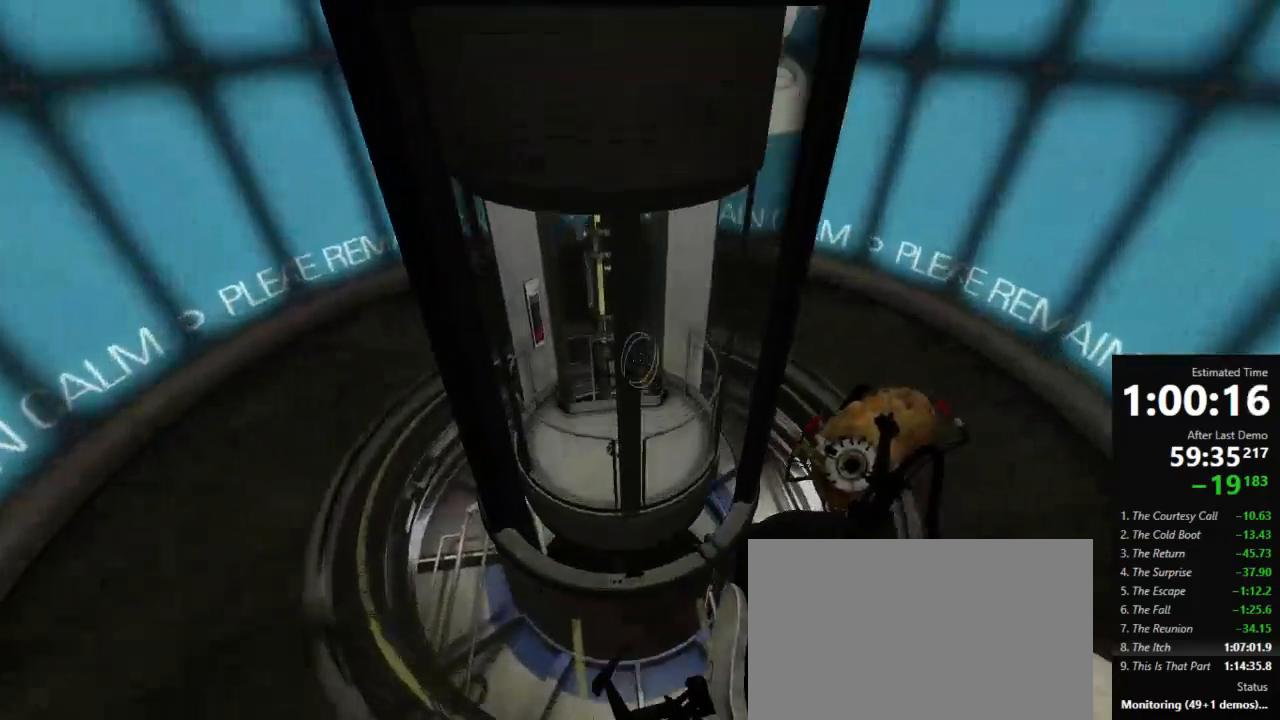
{"keys": ["d", "w"], "mouse": [], "events": [[23, "mouse_left", "down"], [23, "mouse_right", "down"], [67, "a", "up"], [67, "w", "down"], [134, "mouse_left", "up"], [134, "mouse_right", "up"], [200, "d", "down"], [200, "mouse_left", "down"], [200, "mouse_right", "down"], [267, "d", "up"], [267, "mouse_left", "up"], [312, "mouse_right", "up"], [334, "mouse_left", "down"], [378, "mouse_right", "down"], [467, "d", "down"], [467, "mouse_left", "up"], [467, "mouse_right", "up"]]}
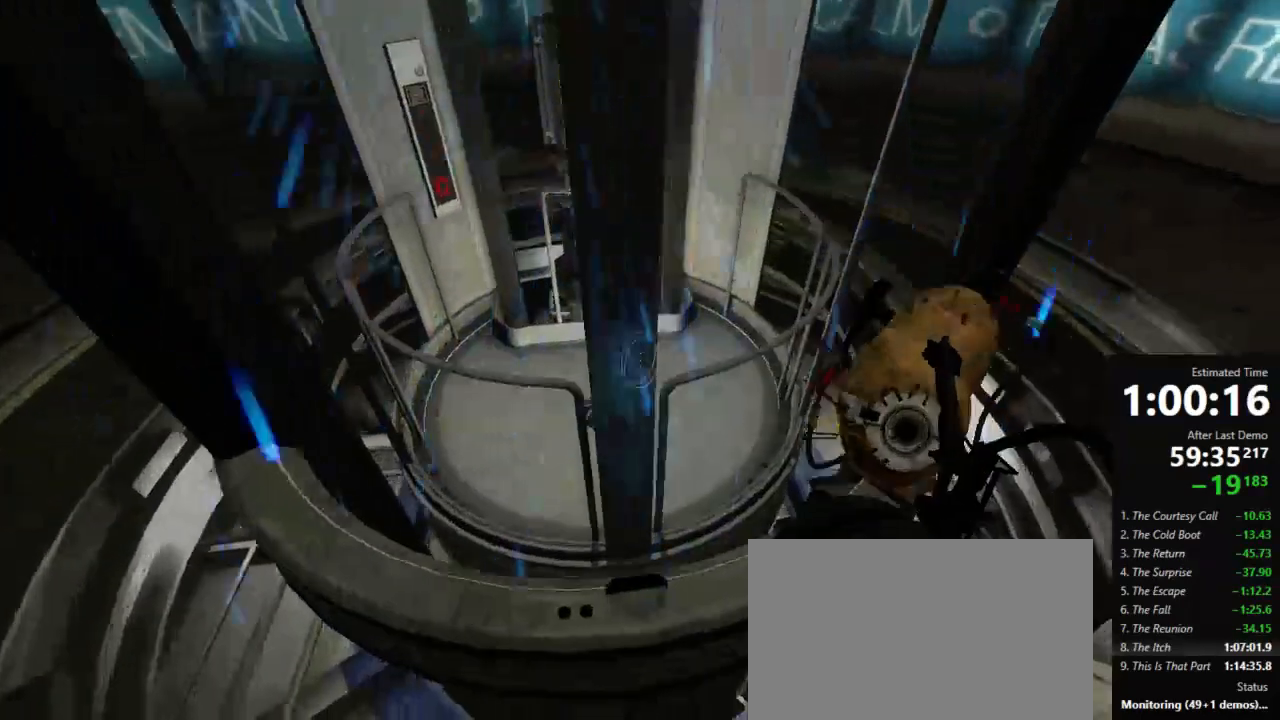
{"keys": ["w"], "mouse": ["right"], "events": [[23, "mouse_left", "down"], [45, "d", "up"], [45, "mouse_right", "down"], [156, "a", "down"], [156, "mouse_left", "up"], [178, "mouse_right", "up"], [223, "a", "up"], [223, "mouse_left", "down"], [223, "mouse_right", "down"], [334, "mouse_left", "up"], [356, "a", "down"], [356, "mouse_right", "up"], [400, "mouse_left", "down"], [400, "mouse_right", "down"], [467, "a", "up"], [489, "mouse_left", "up"]]}
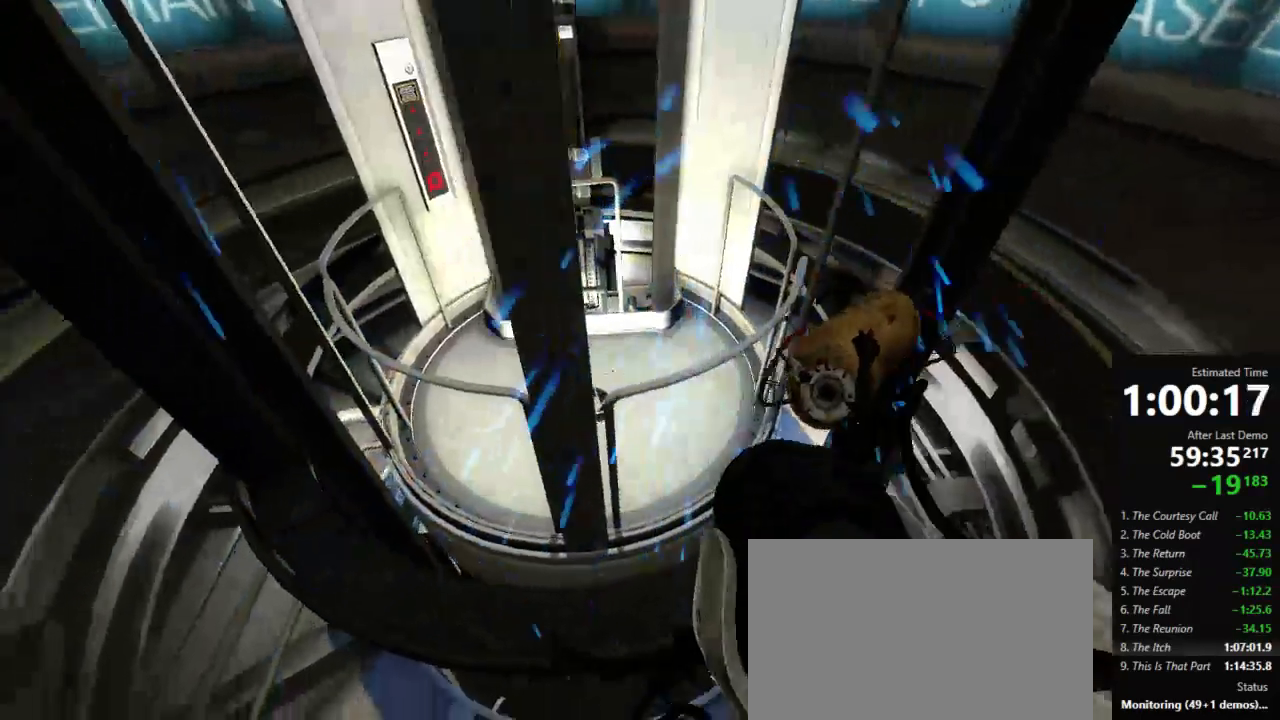
{"keys": ["w"], "mouse": [], "events": [[23, "mouse_right", "up"], [45, "a", "down"], [45, "mouse_left", "down"], [89, "mouse_right", "down"], [156, "a", "up"], [156, "mouse_left", "up"], [178, "mouse_right", "up"]]}
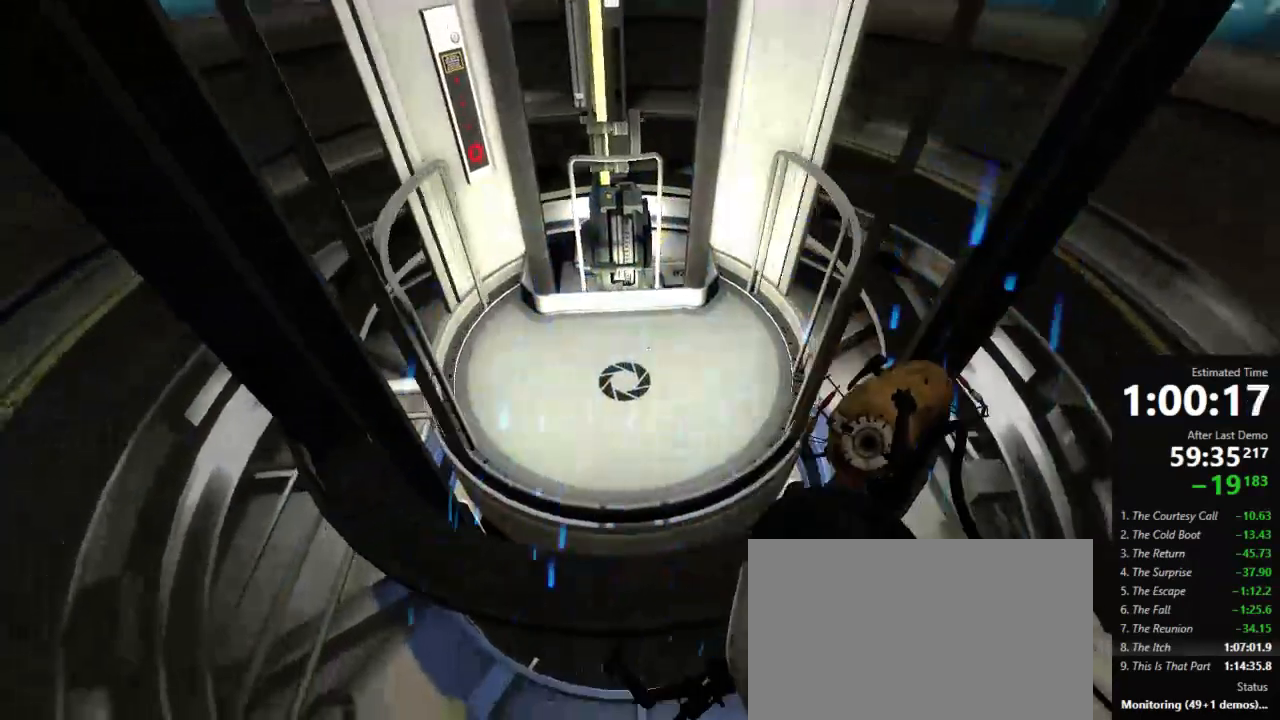
{"keys": ["w"], "mouse": [], "events": [[245, "w", "up"], [378, "w", "down"]]}
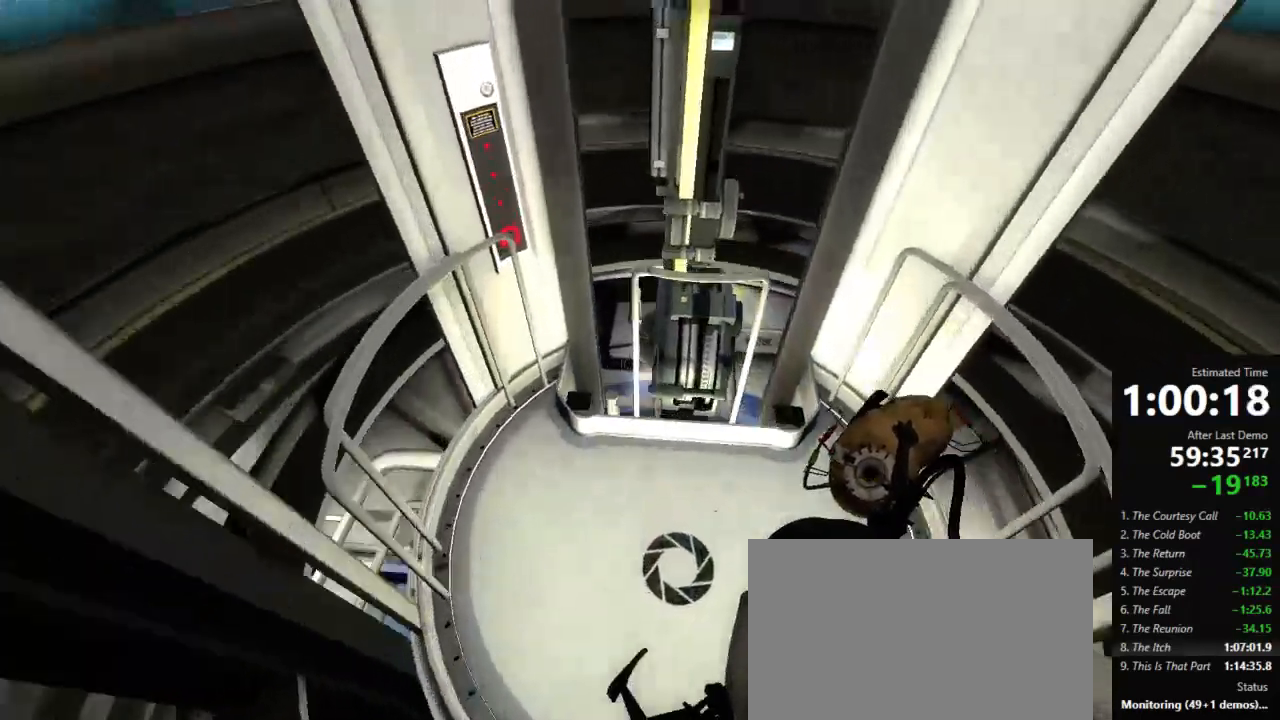
{"keys": [], "mouse": [], "events": [[178, "w", "up"]]}
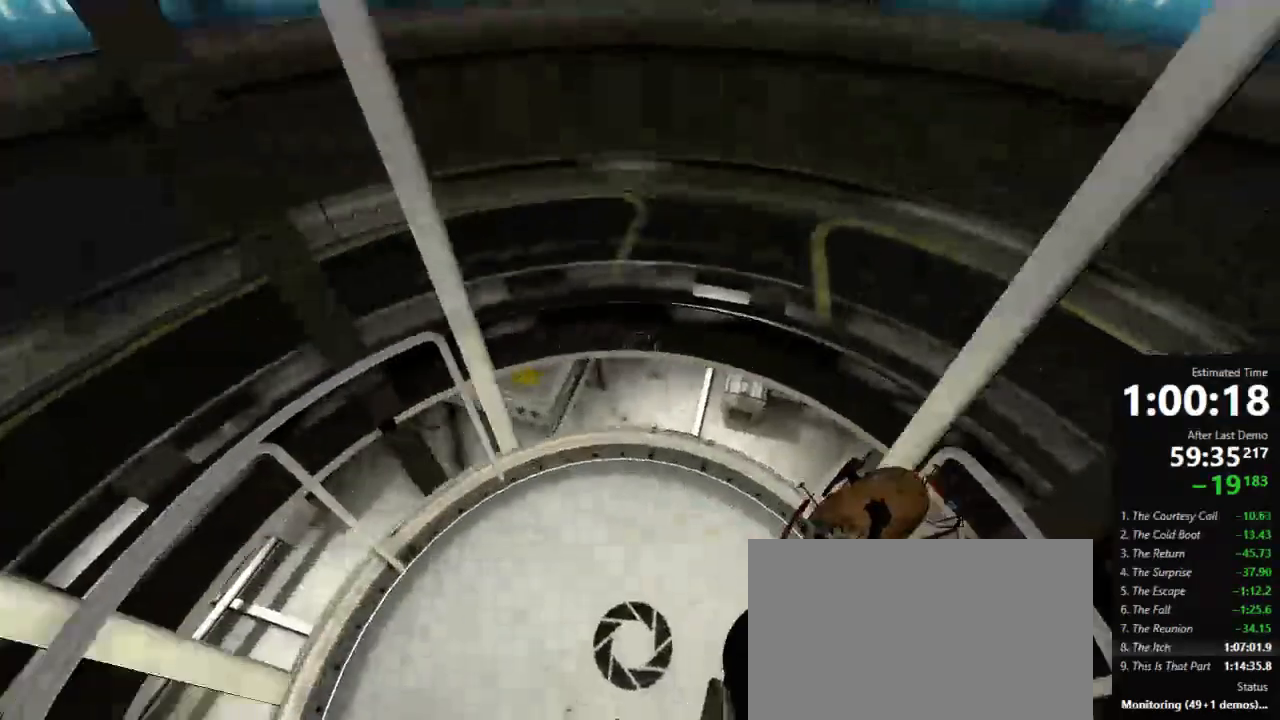
{"keys": [], "mouse": [], "events": []}
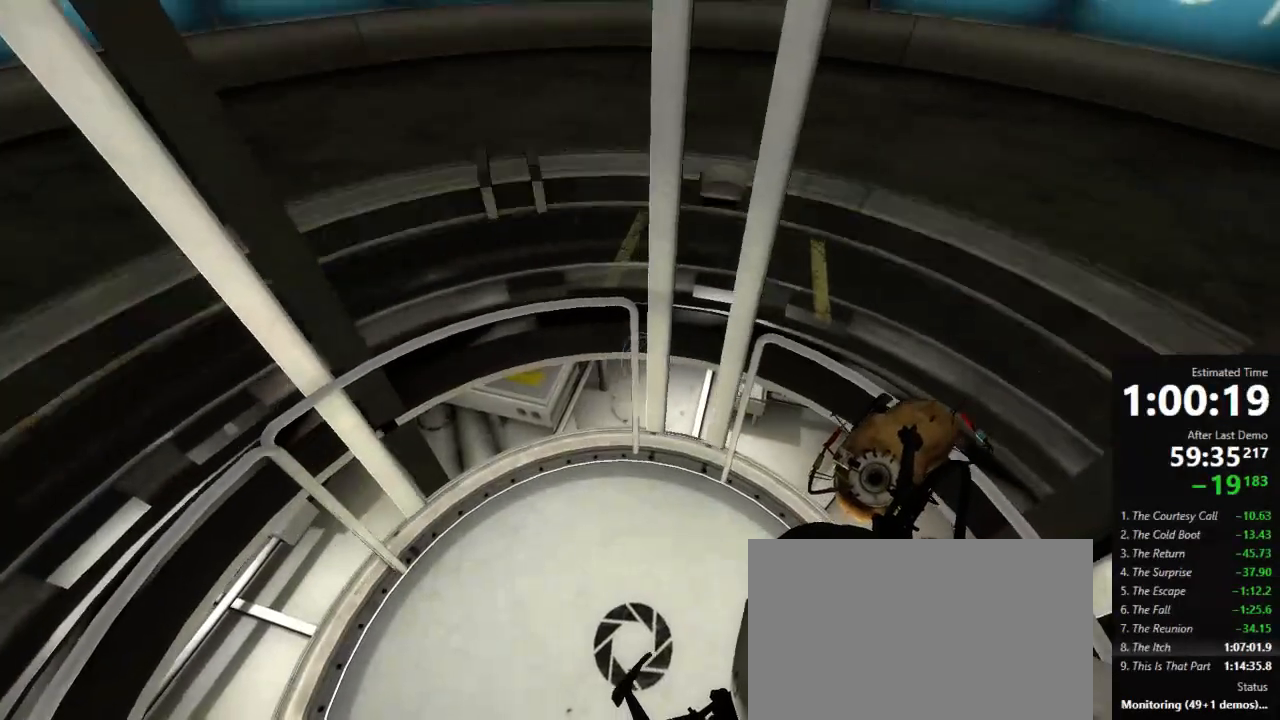
{"keys": [], "mouse": [], "events": []}
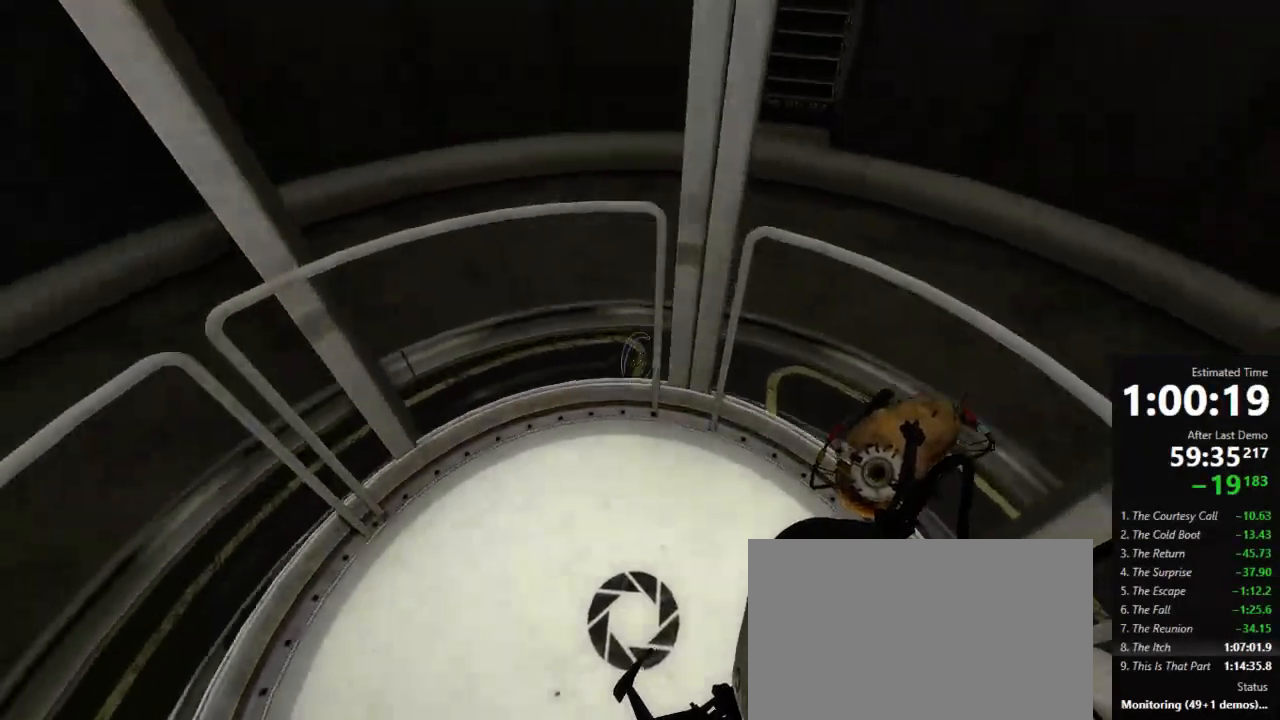
{"keys": [], "mouse": [], "events": [[311, "mouse_left", "down"], [378, "mouse_left", "up"]]}
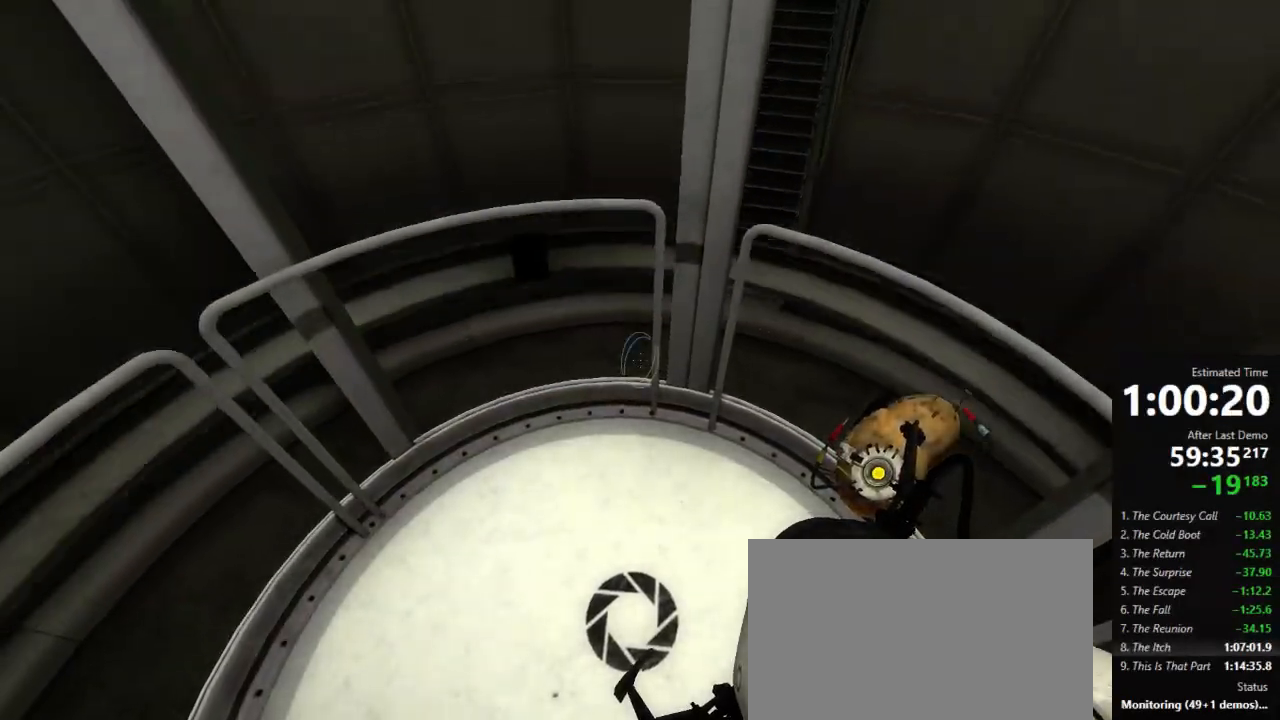
{"keys": [], "mouse": [], "events": []}
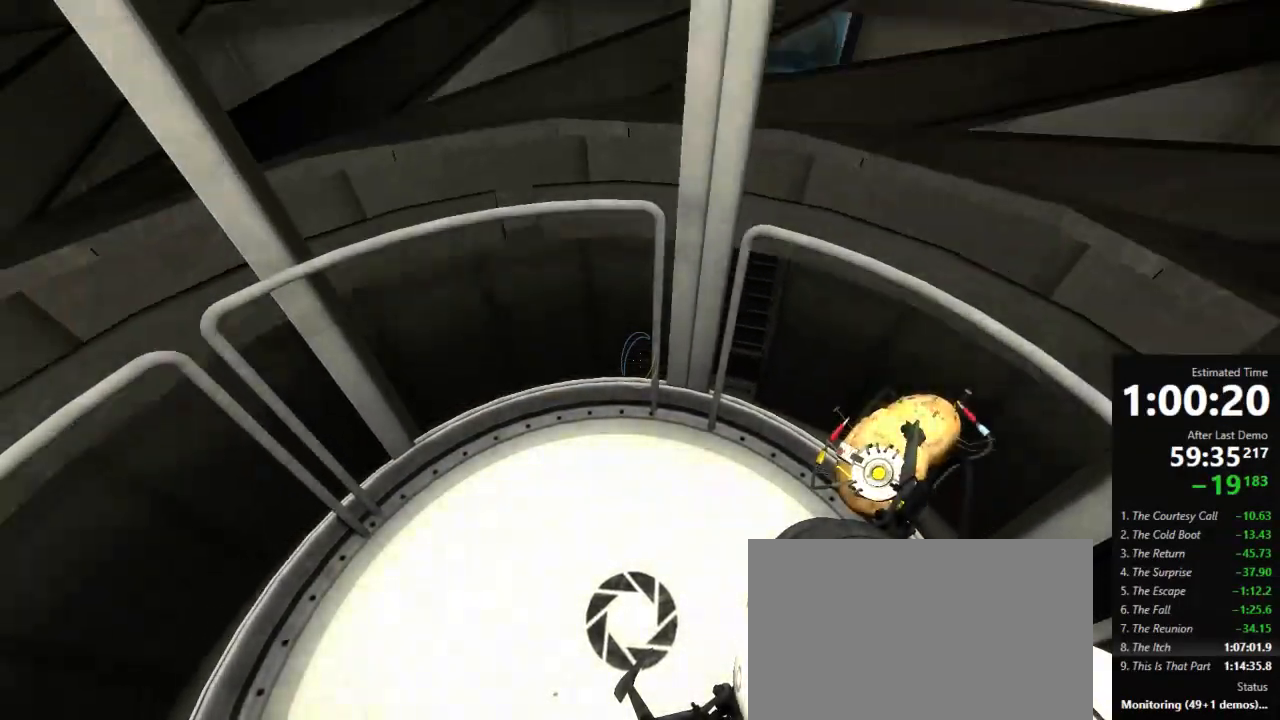
{"keys": [], "mouse": [], "events": []}
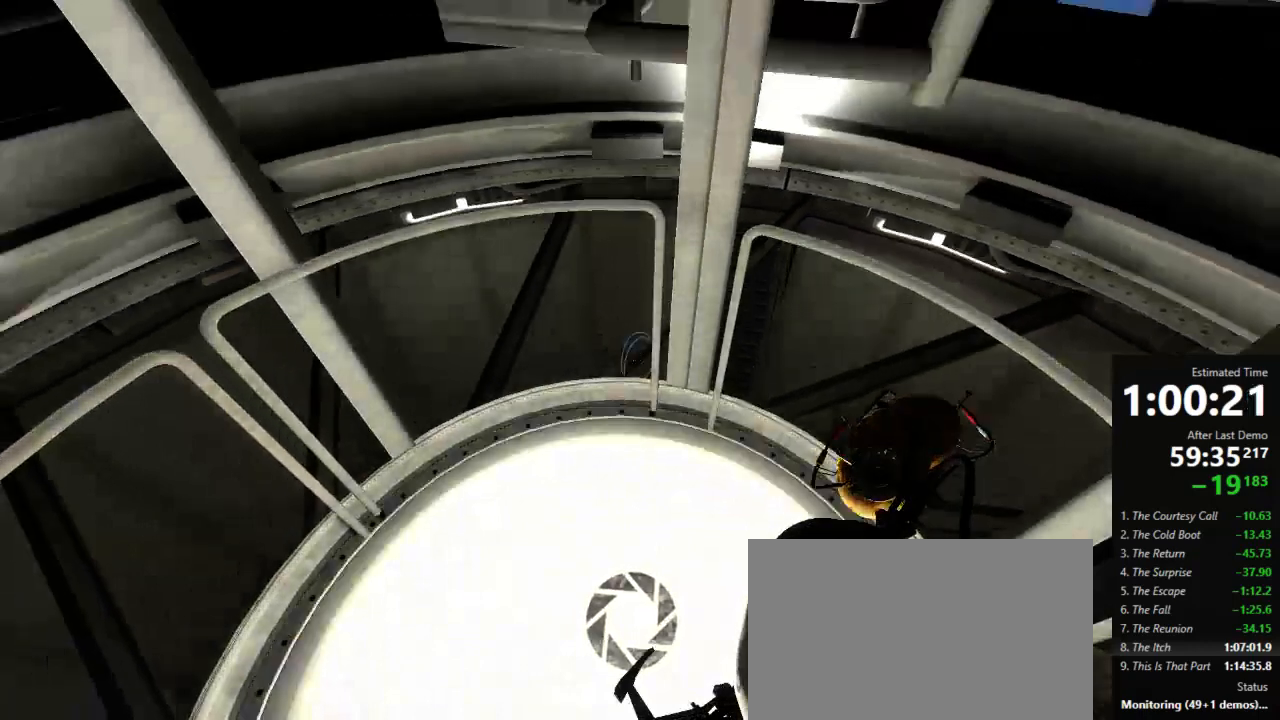
{"keys": [], "mouse": ["left"], "events": [[445, "mouse_left", "down"]]}
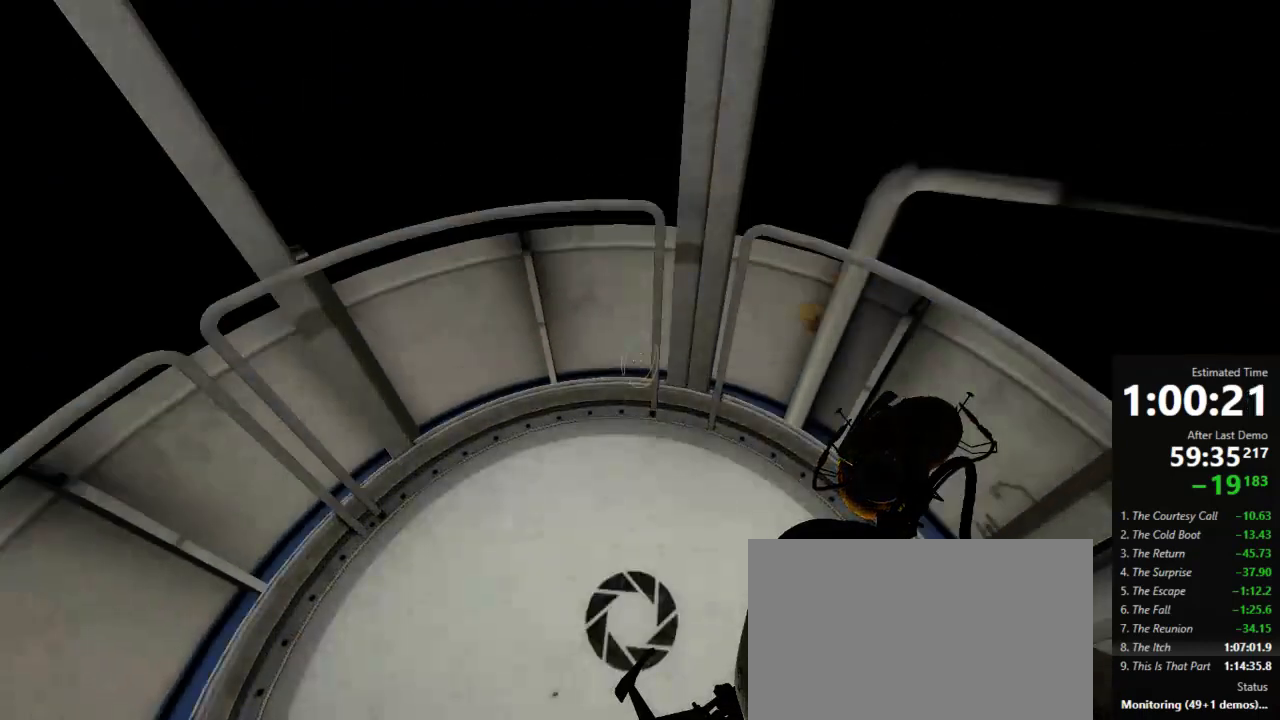
{"keys": [], "mouse": [], "events": [[67, "mouse_left", "up"]]}
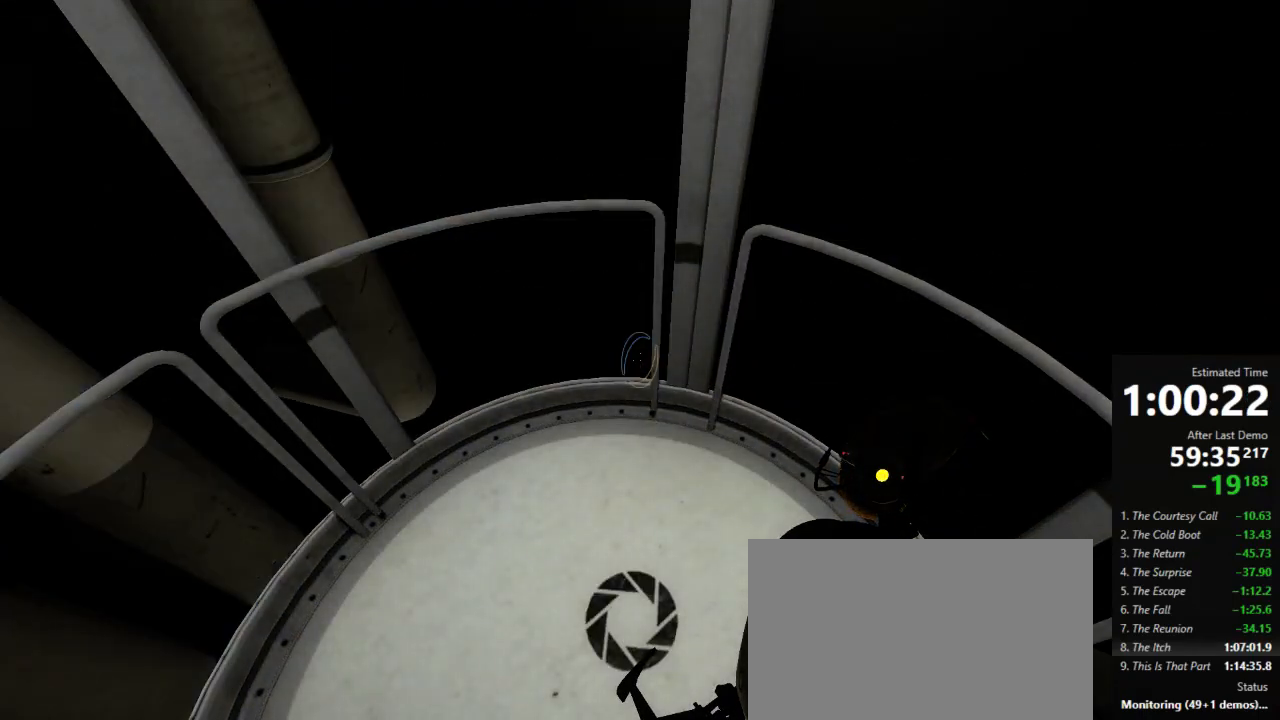
{"keys": [], "mouse": [], "events": []}
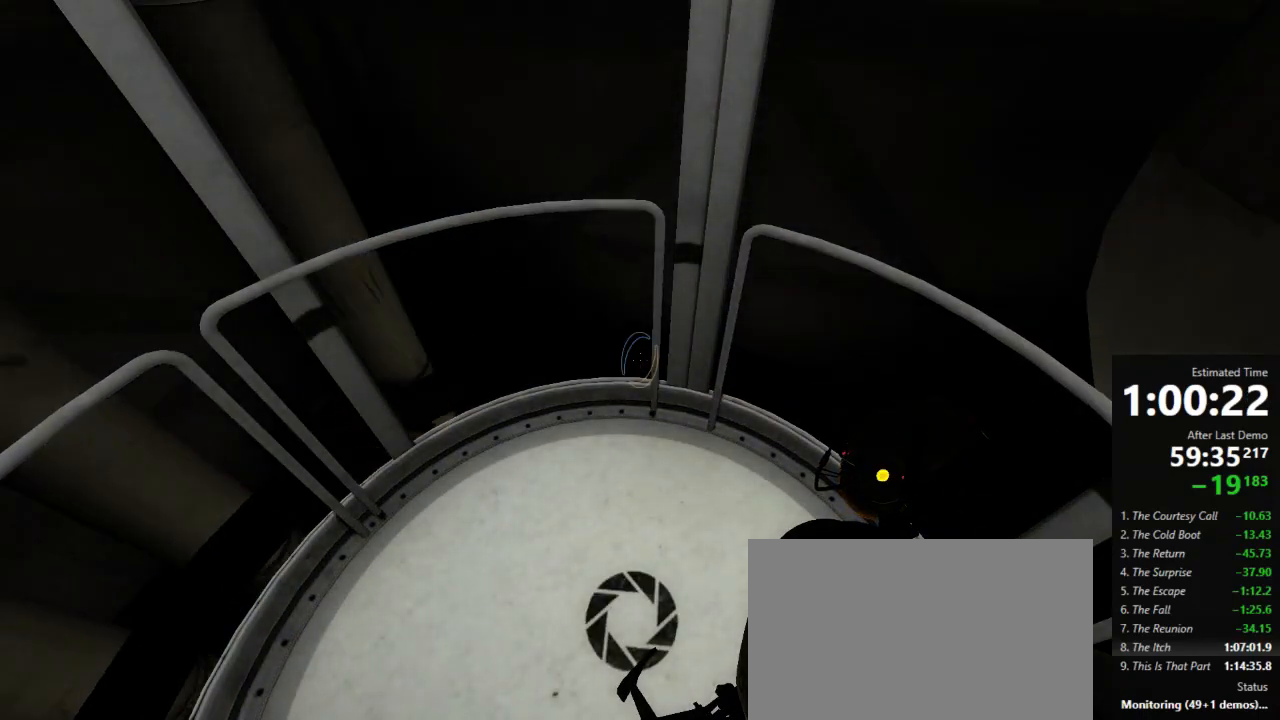
{"keys": [], "mouse": [], "events": []}
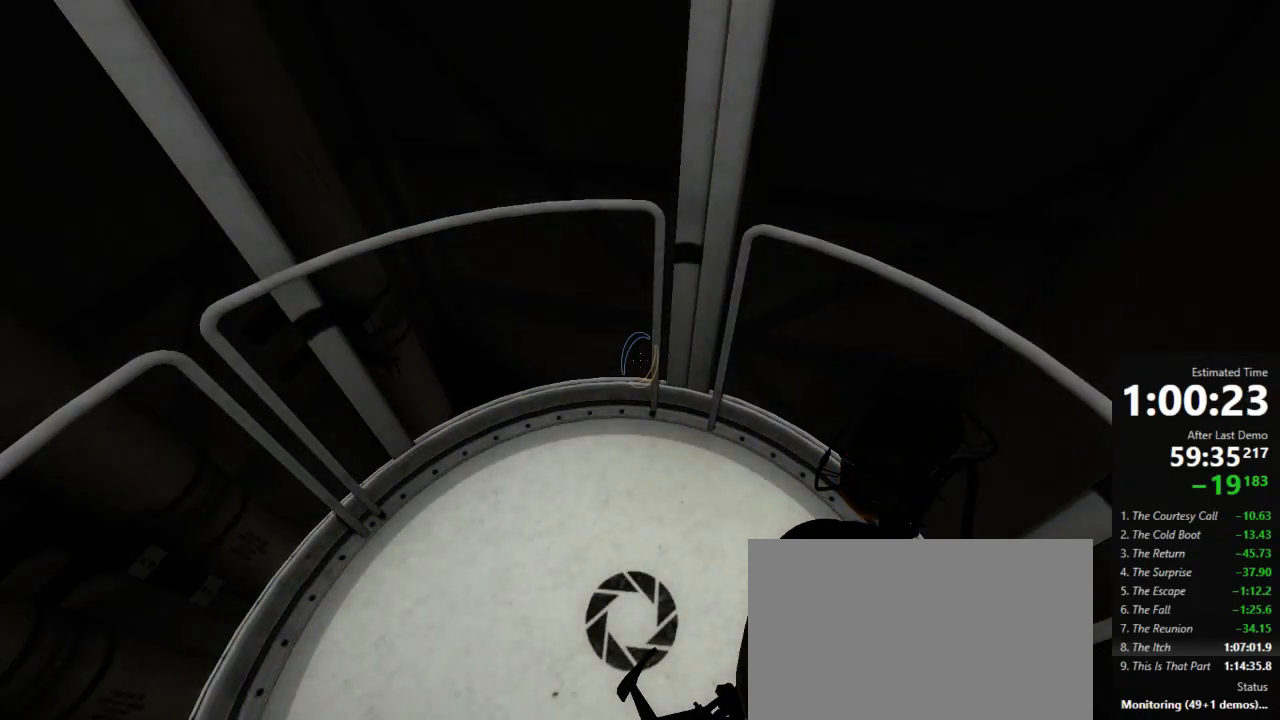
{"keys": [], "mouse": [], "events": [[378, "mouse_left", "down"], [489, "mouse_left", "up"]]}
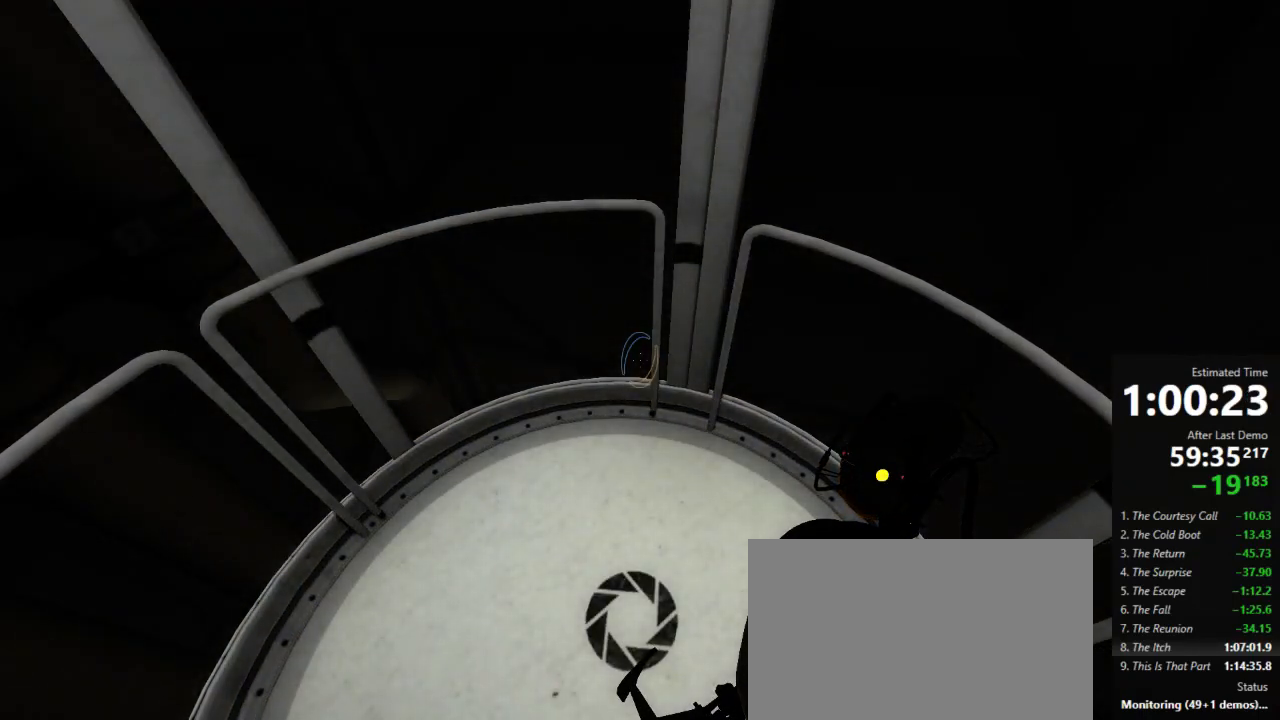
{"keys": [], "mouse": [], "events": []}
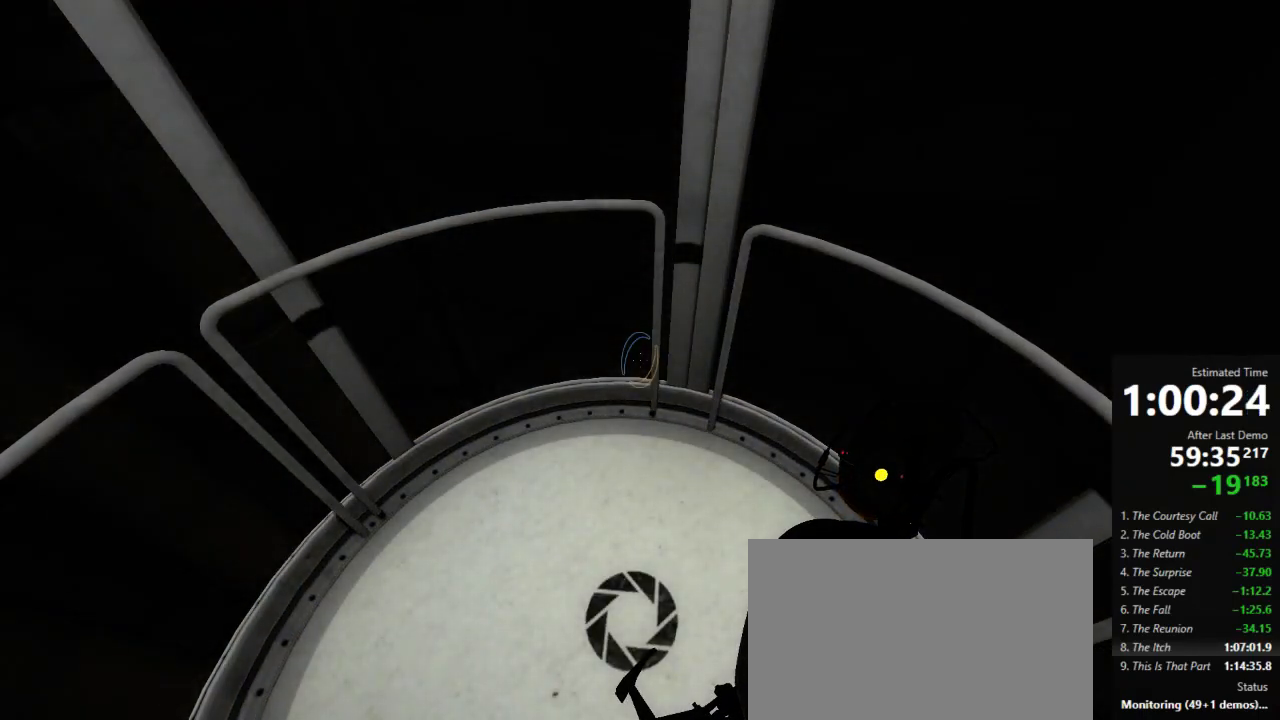
{"keys": [], "mouse": [], "events": []}
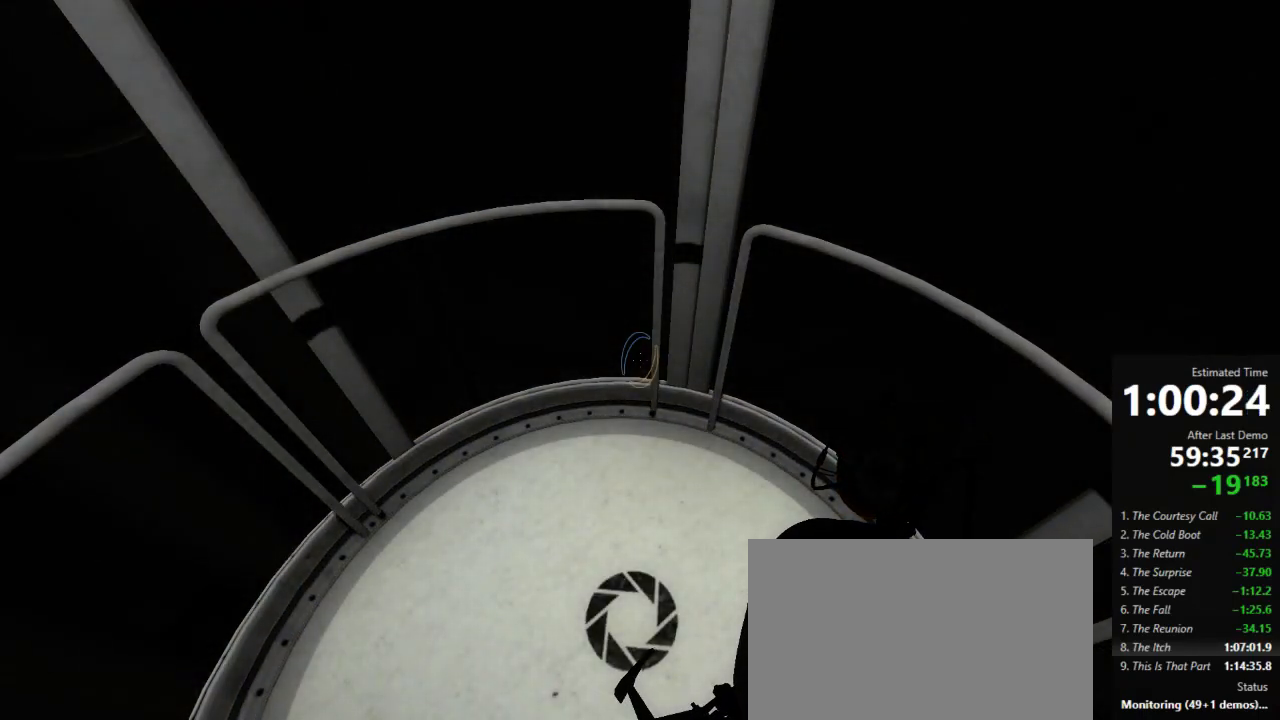
{"keys": [], "mouse": [], "events": []}
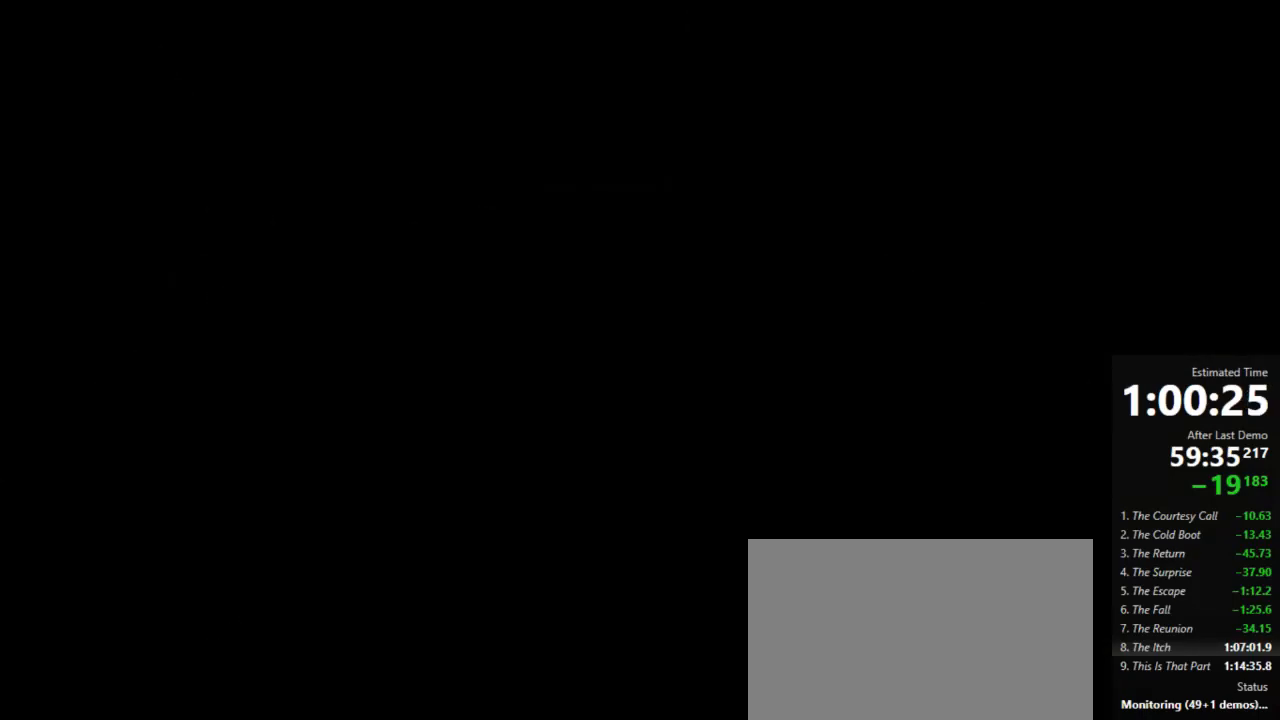
{"keys": [], "mouse": [], "events": [[23, "mouse_left", "down"], [89, "mouse_left", "up"]]}
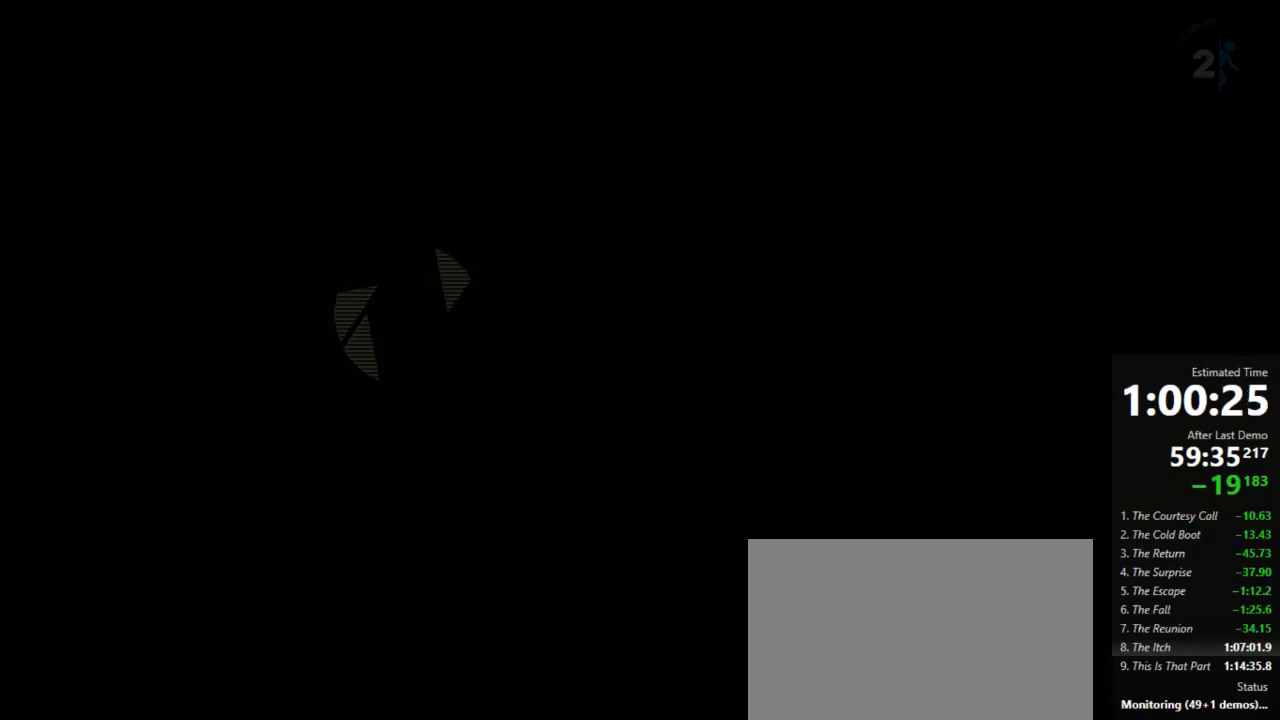
{"keys": [], "mouse": [], "events": [[311, "mouse_left", "down"], [378, "mouse_left", "up"]]}